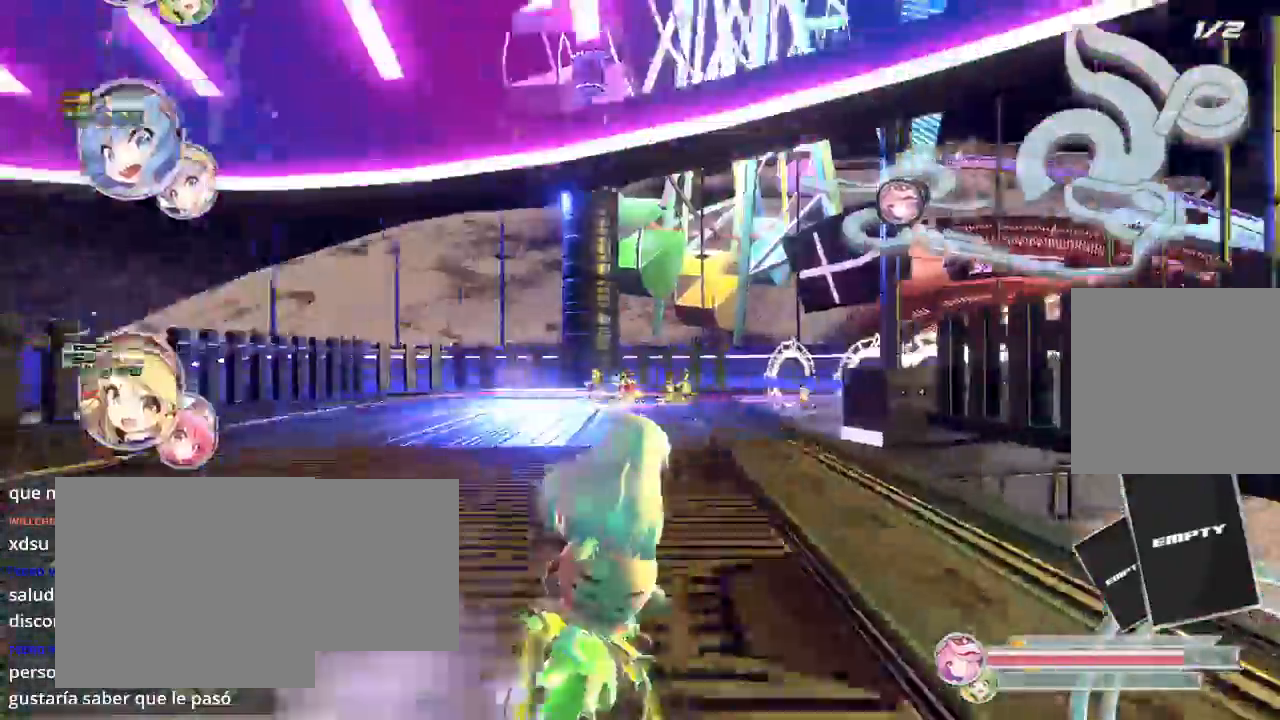
Gameplay with a controller (Xbox layout); each line is a JSON object with the inputs held at the frame after it. "events" lists button and stick changes between this image and that frame as [ms after this image, input, new state], when the widget could be followed in between. Not read: B.
{"buttons": ["L2", "R2"], "left_stick": "right", "right_stick": "center"}
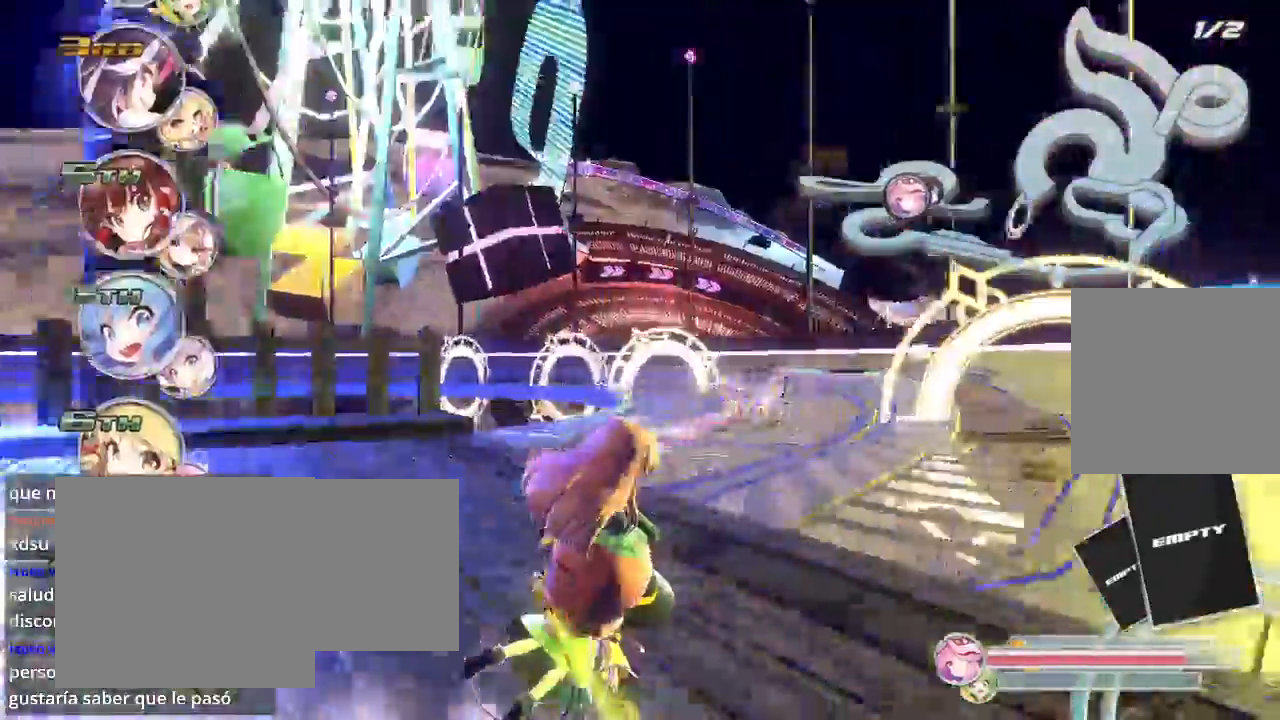
{"buttons": ["R2"], "left_stick": "left", "right_stick": "center", "events": [[200, "L2", "up"], [367, "left_stick", "left"]]}
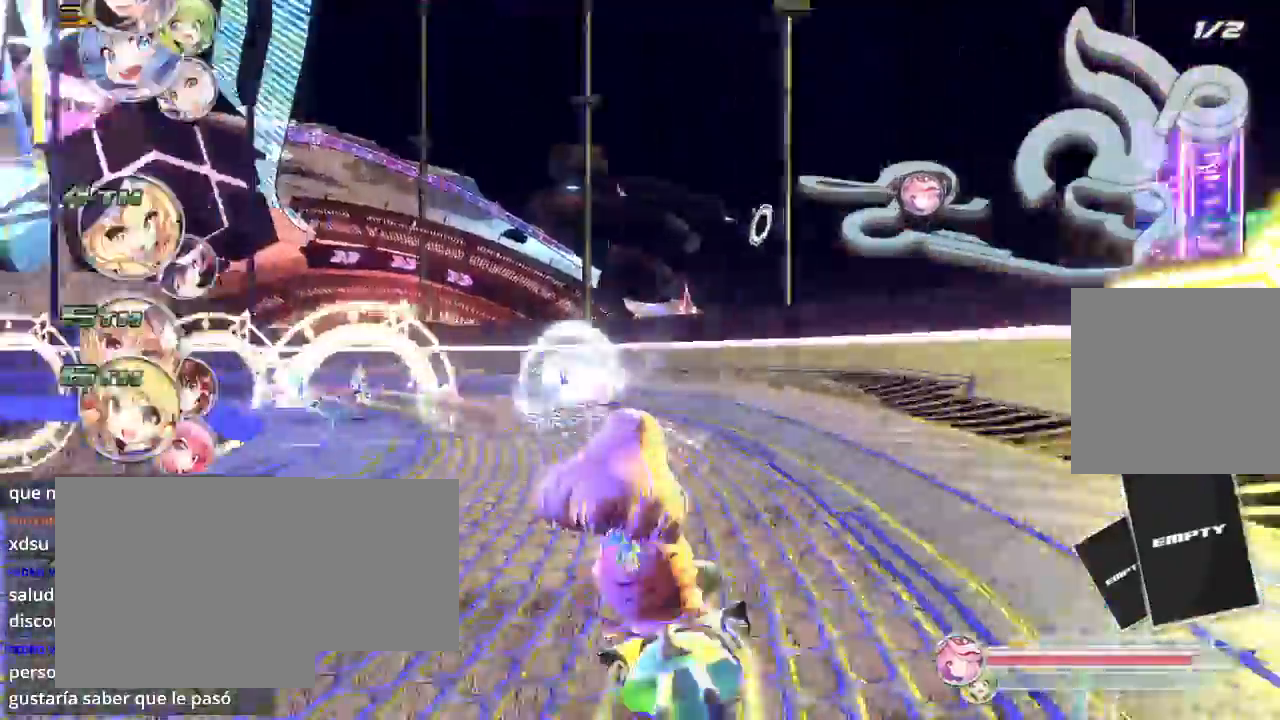
{"buttons": ["L2", "R2"], "left_stick": "left", "right_stick": "center", "events": [[67, "L2", "down"]]}
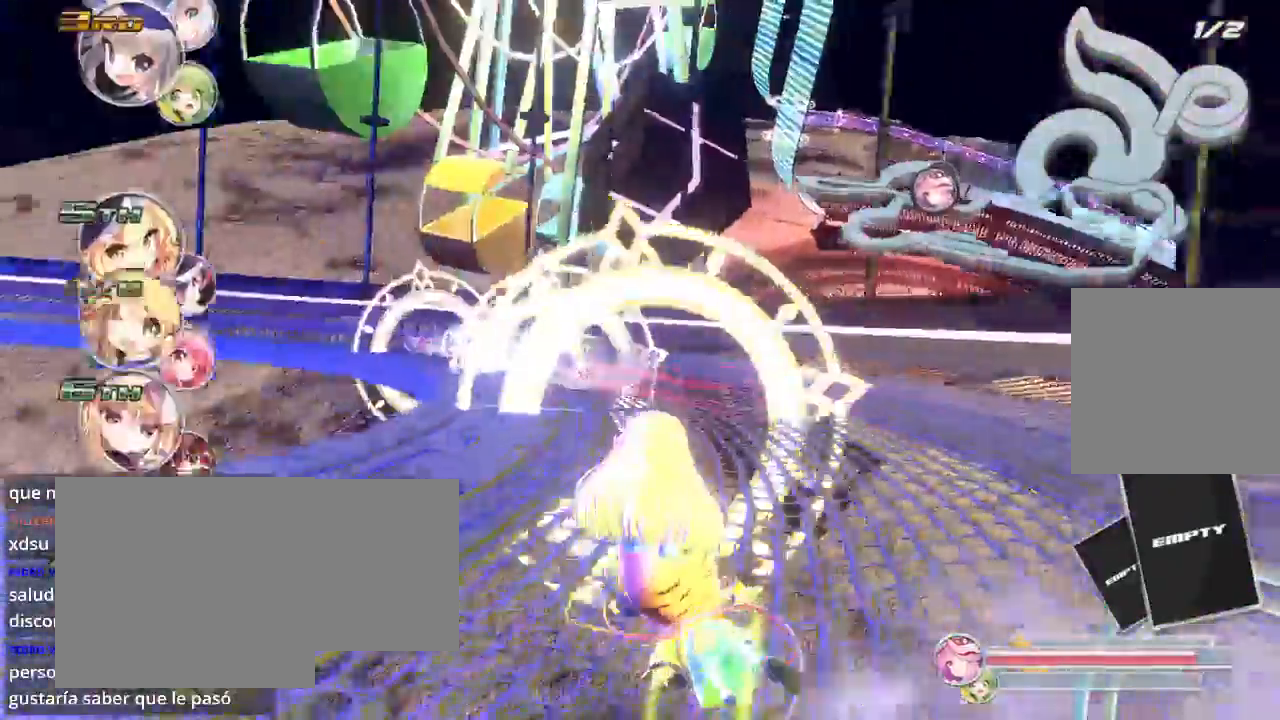
{"buttons": ["L2", "R2"], "left_stick": "down-left", "right_stick": "center", "events": [[33, "L2", "up"], [167, "left_stick", "down-left"], [367, "L2", "down"]]}
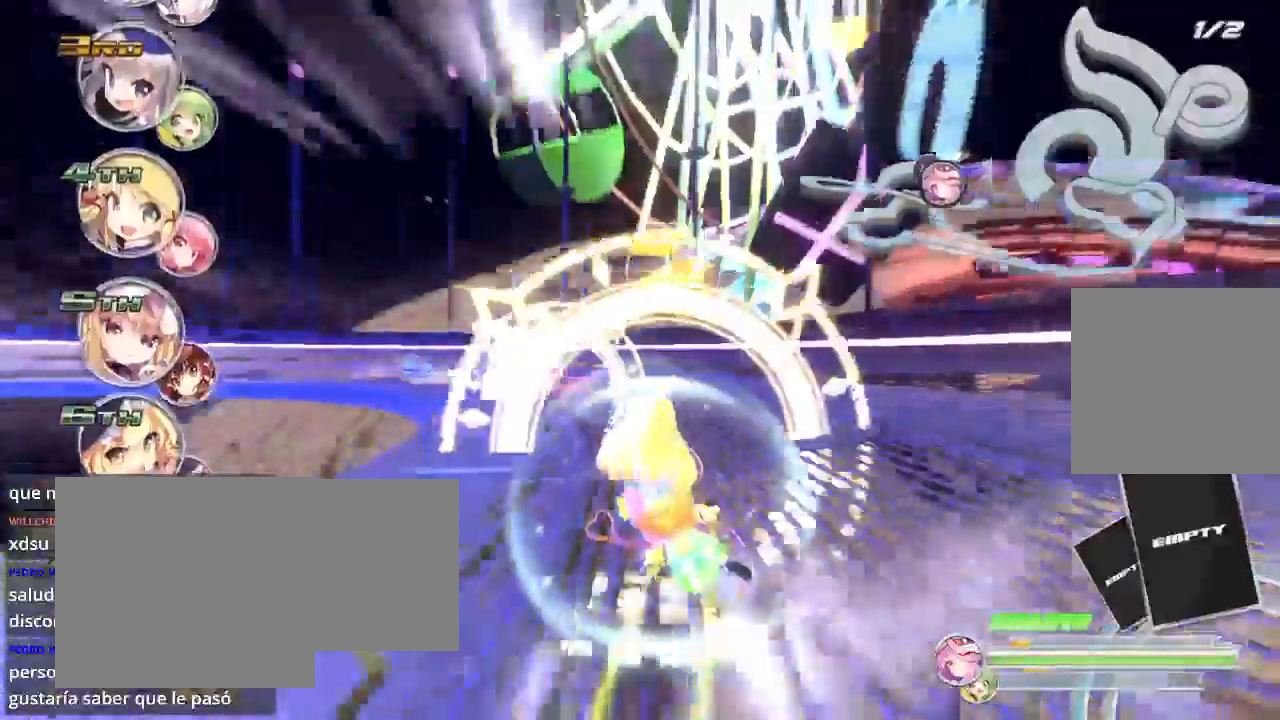
{"buttons": ["R2"], "left_stick": "down-left", "right_stick": "center", "events": [[100, "L2", "up"], [200, "L2", "down"], [500, "L2", "up"]]}
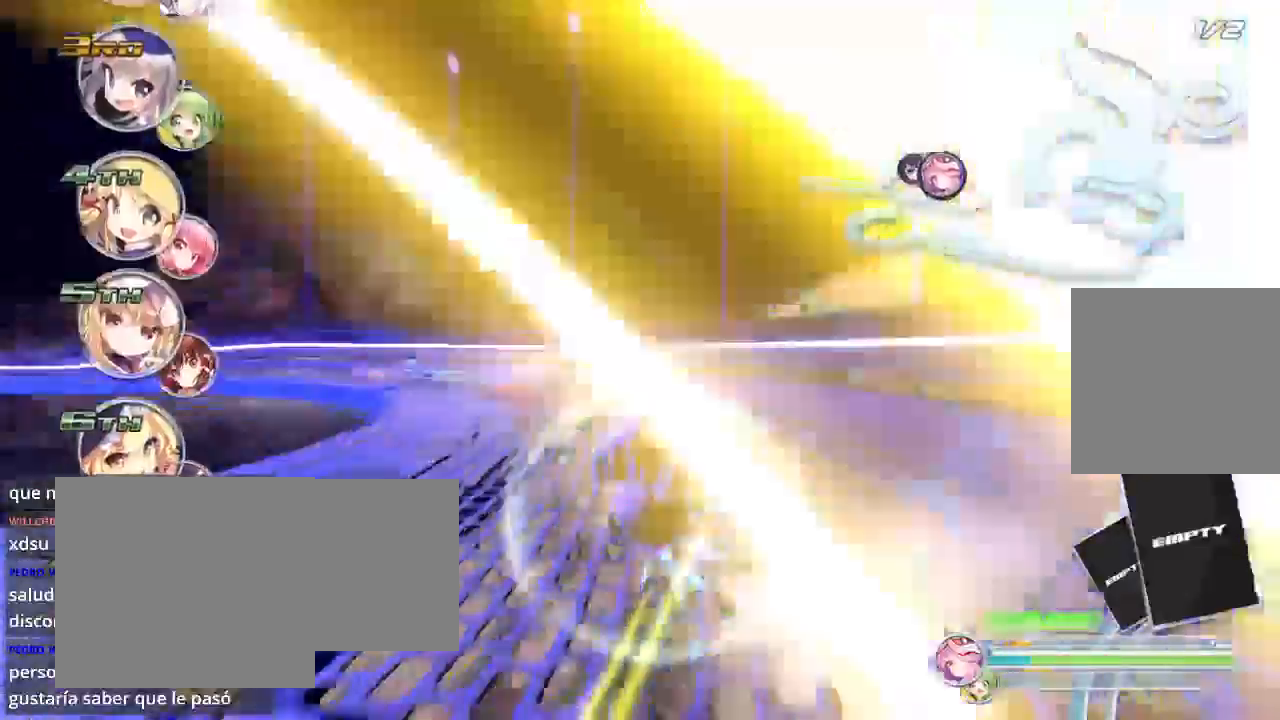
{"buttons": ["L2", "R2"], "left_stick": "down-left", "right_stick": "center", "events": [[300, "L2", "down"]]}
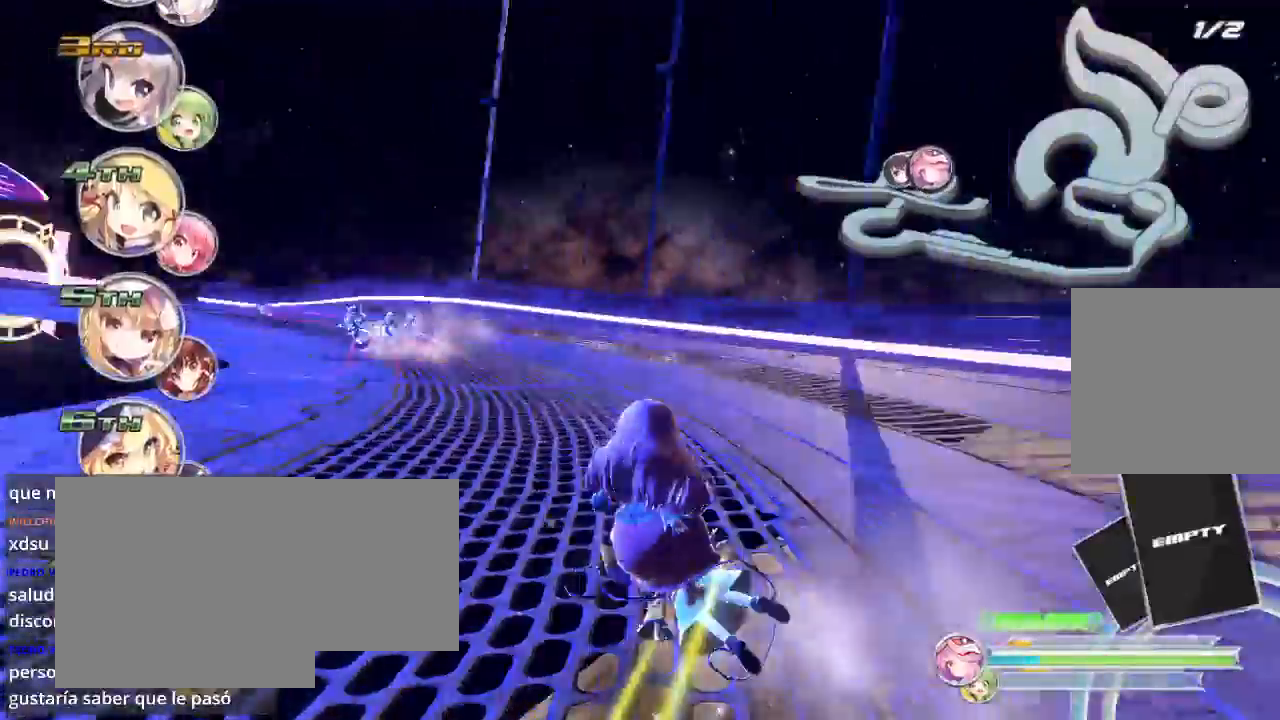
{"buttons": ["L2", "R2"], "left_stick": "down-left", "right_stick": "center", "events": [[167, "L2", "up"], [233, "left_stick", "left"], [367, "left_stick", "down-left"], [400, "L2", "down"]]}
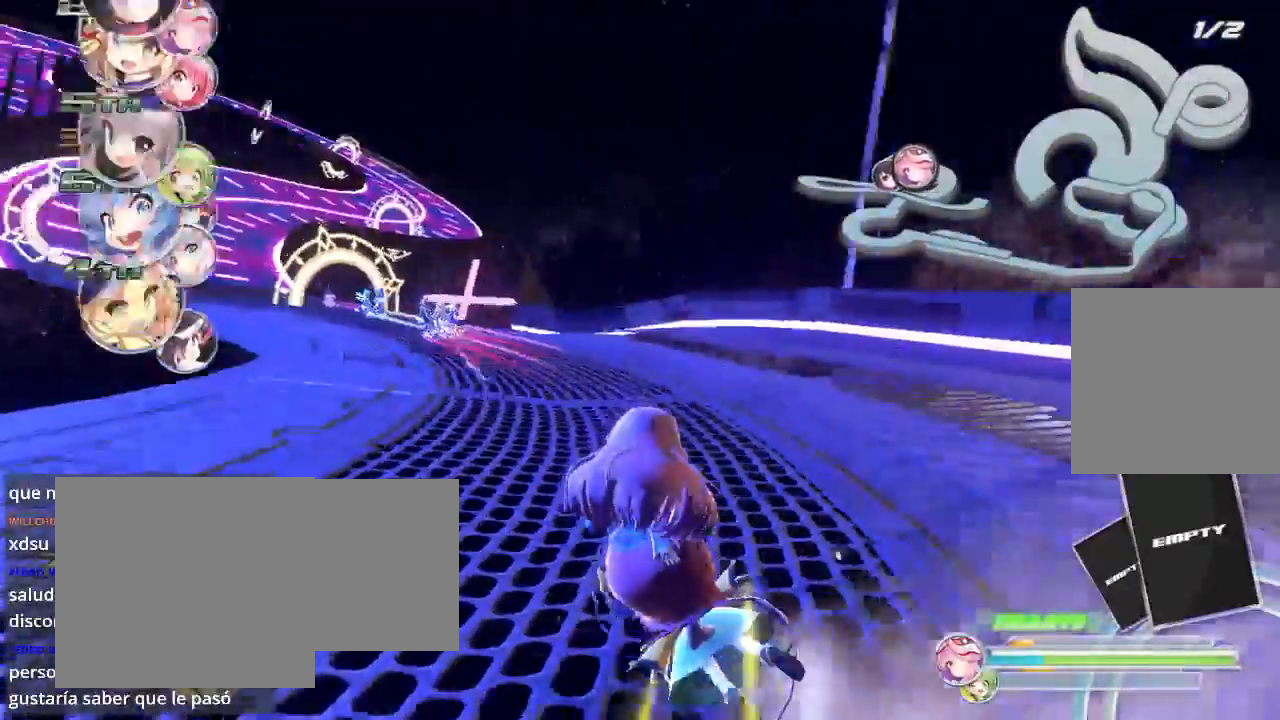
{"buttons": ["R2"], "left_stick": "center", "right_stick": "center", "events": [[233, "L2", "up"], [267, "left_stick", "center"]]}
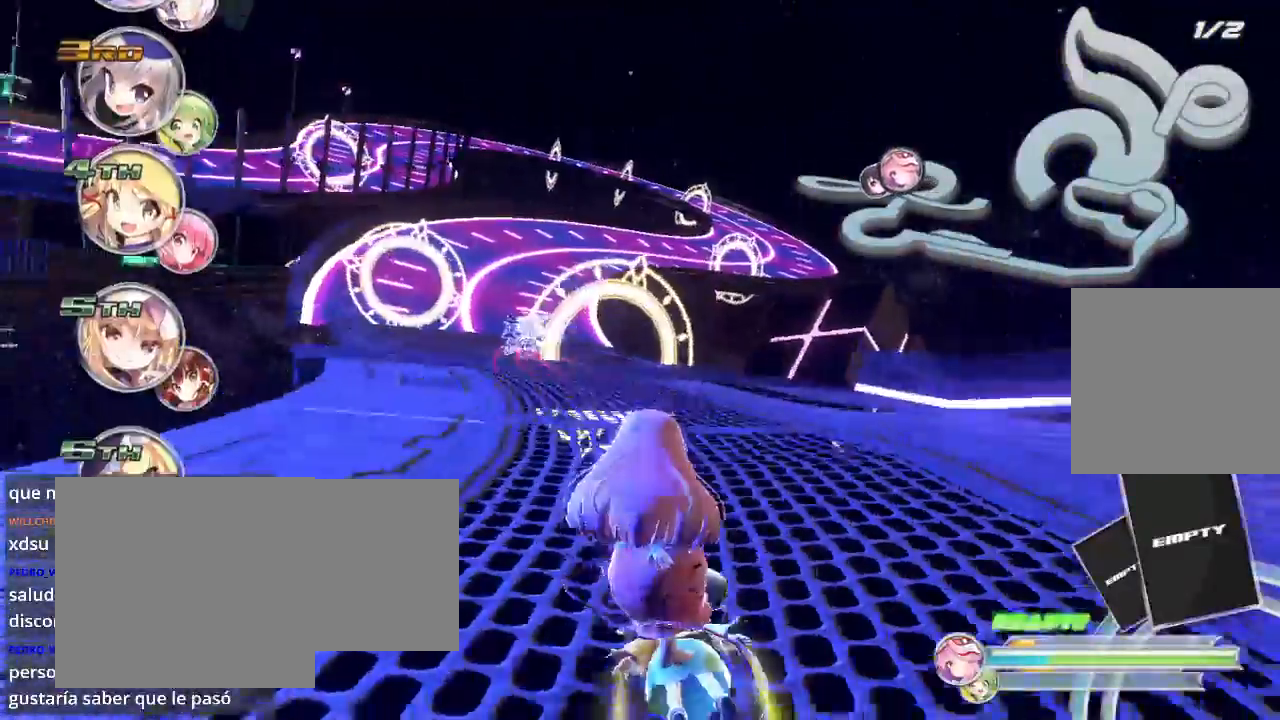
{"buttons": ["L2", "R2"], "left_stick": "left", "right_stick": "center", "events": [[300, "left_stick", "left"], [467, "L2", "down"]]}
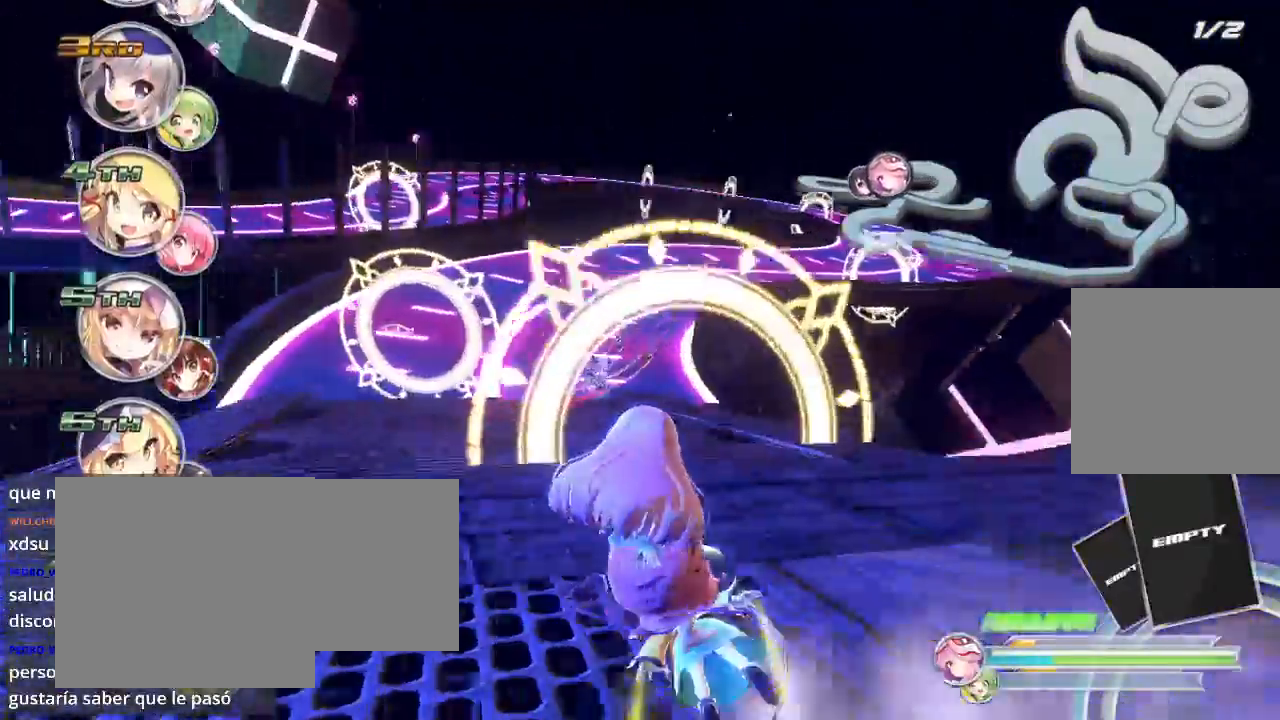
{"buttons": ["R2"], "left_stick": "right", "right_stick": "center", "events": [[200, "L2", "up"], [200, "left_stick", "center"], [300, "left_stick", "left"], [400, "left_stick", "center"], [467, "left_stick", "right"]]}
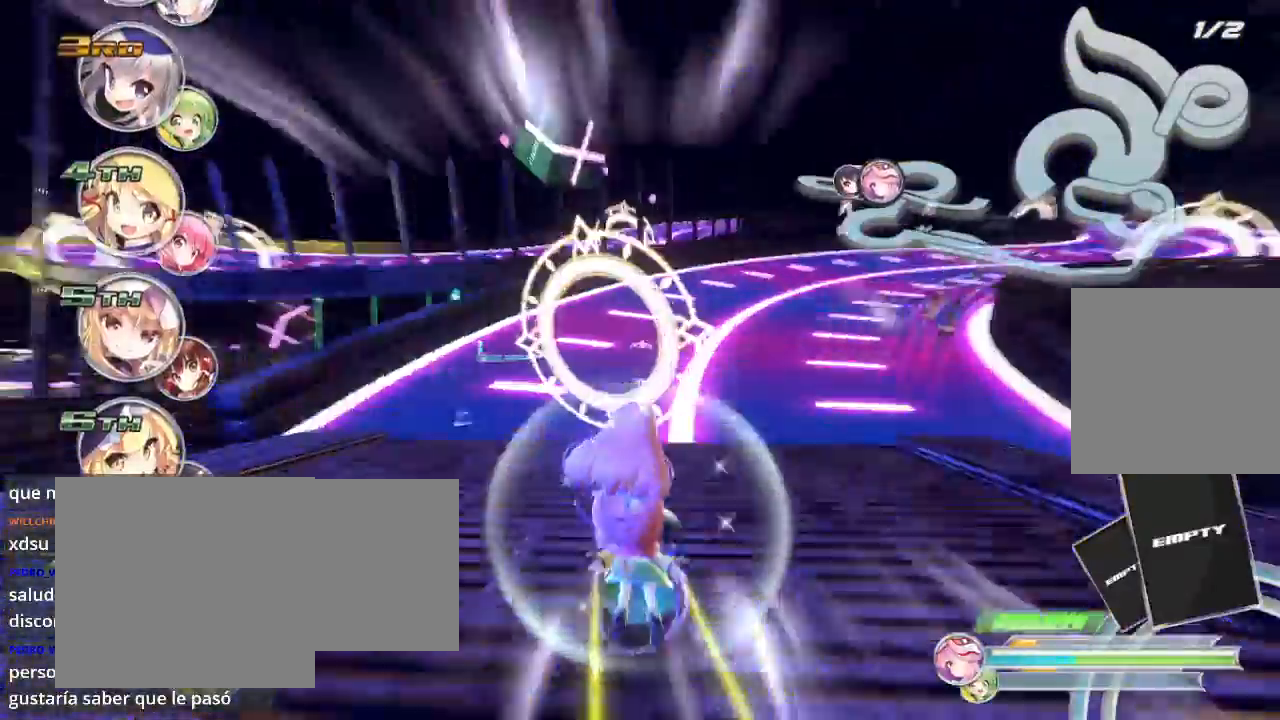
{"buttons": ["L2", "R2"], "left_stick": "right", "right_stick": "center", "events": [[67, "L2", "down"]]}
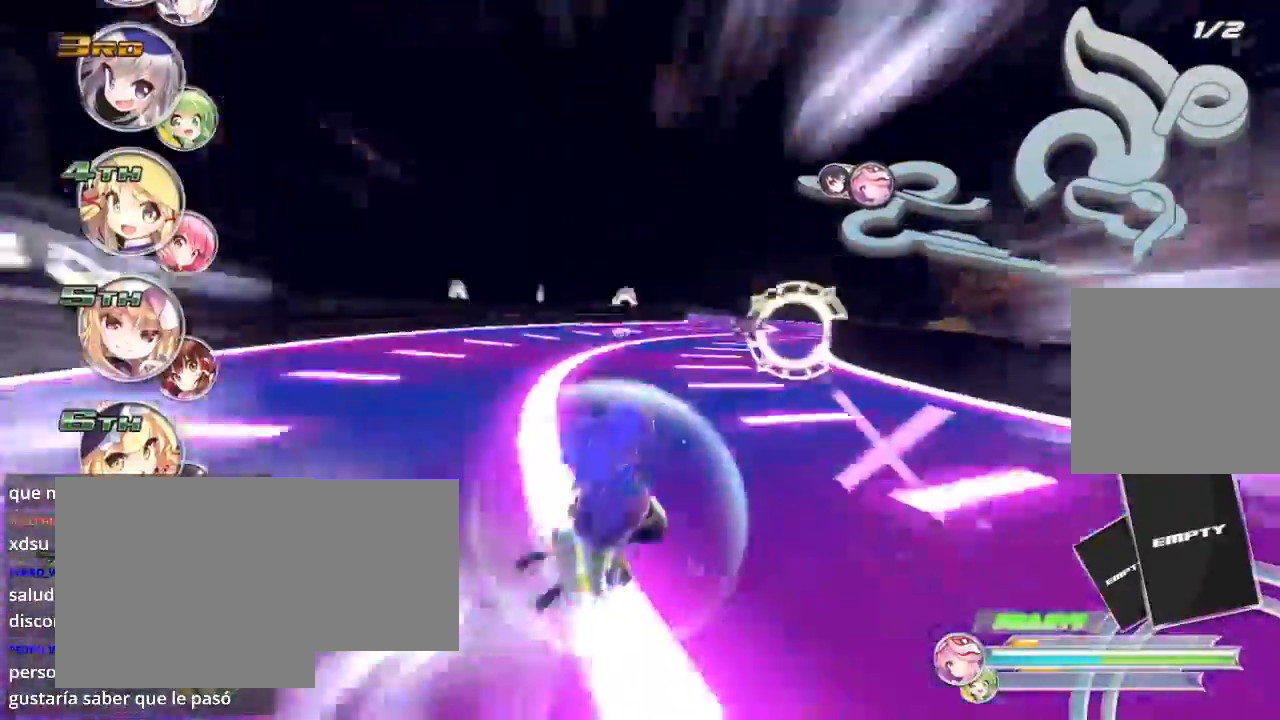
{"buttons": ["R2"], "left_stick": "right", "right_stick": "center", "events": [[67, "L2", "up"], [233, "L2", "down"], [467, "L2", "up"]]}
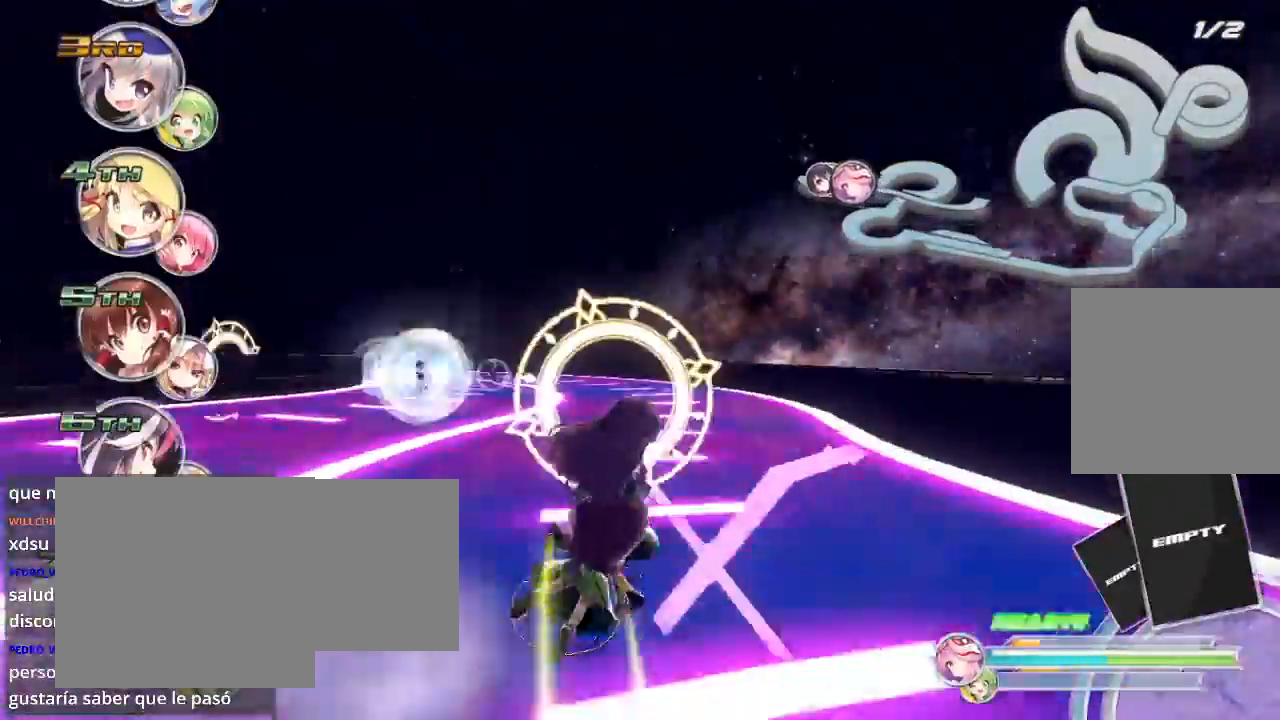
{"buttons": ["L2", "R2"], "left_stick": "left", "right_stick": "center", "events": [[33, "left_stick", "center"], [100, "left_stick", "left"], [367, "L2", "down"]]}
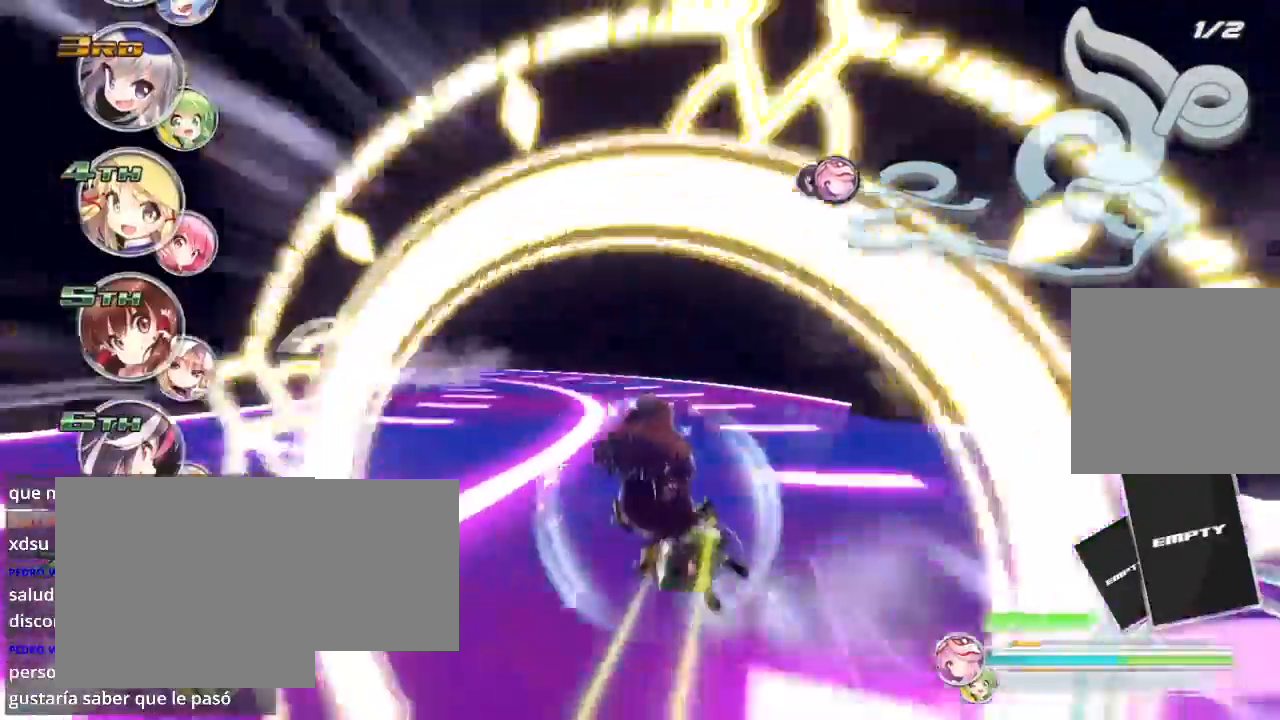
{"buttons": ["L2", "R2"], "left_stick": "left", "right_stick": "center", "events": [[333, "L2", "up"], [467, "L2", "down"]]}
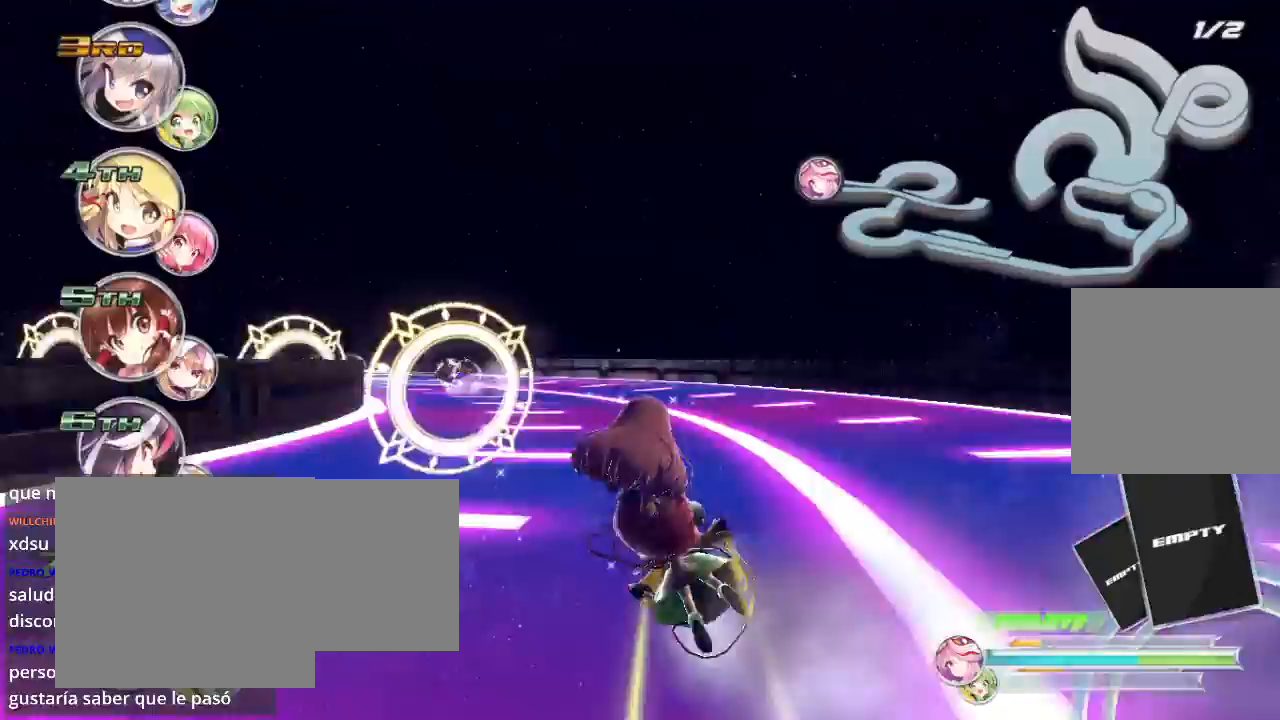
{"buttons": ["R2"], "left_stick": "left", "right_stick": "center", "events": [[333, "left_stick", "center"], [367, "L2", "up"], [467, "left_stick", "left"]]}
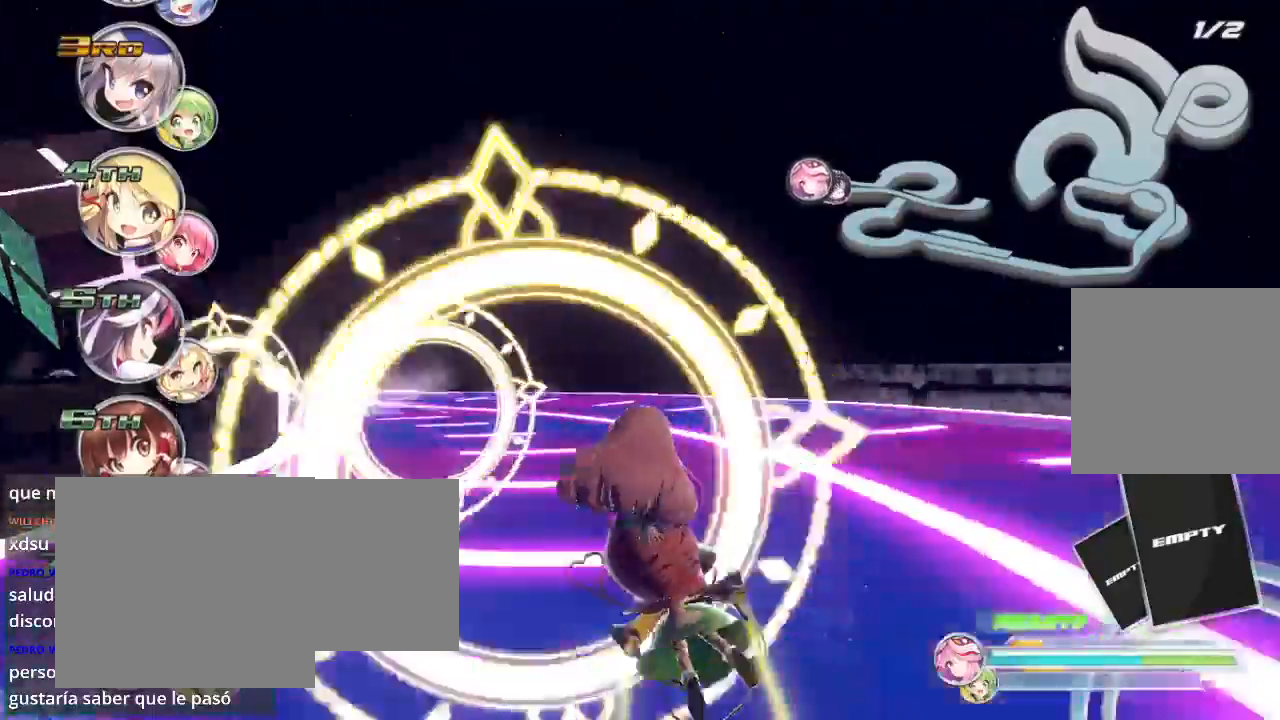
{"buttons": ["R2"], "left_stick": "left", "right_stick": "center", "events": [[33, "L2", "down"], [500, "L2", "up"]]}
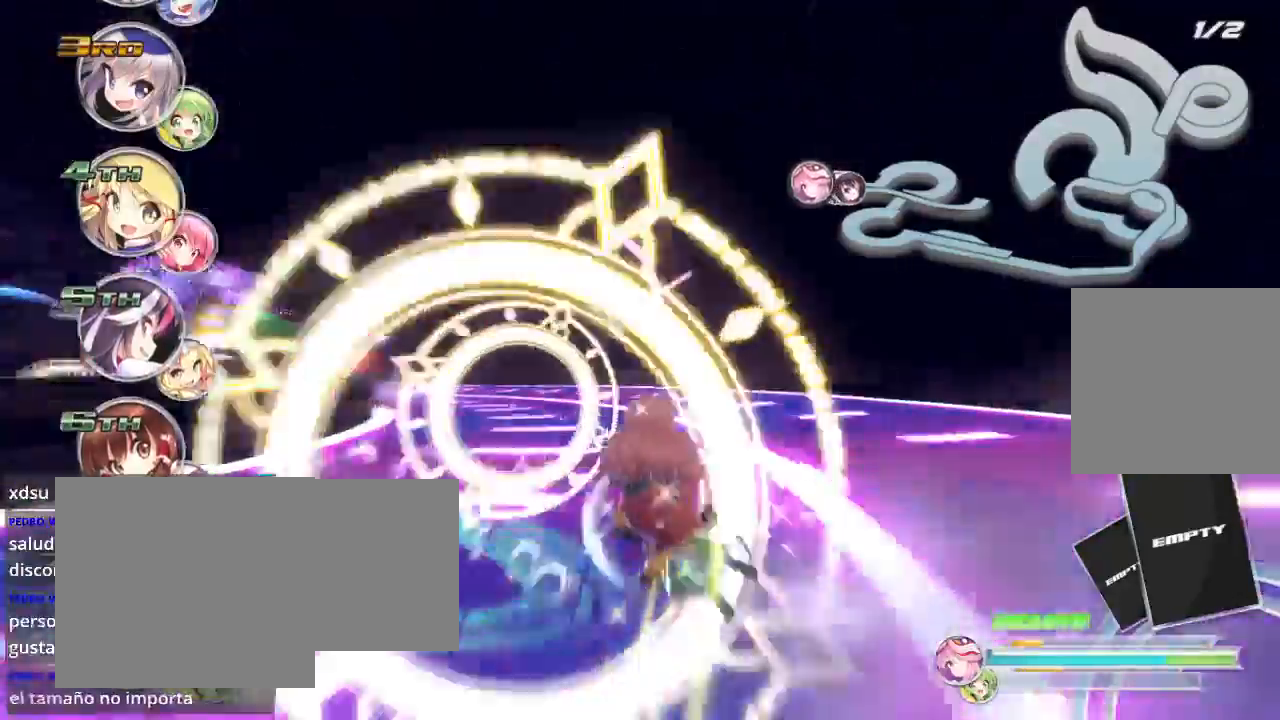
{"buttons": ["L2", "R2"], "left_stick": "left", "right_stick": "center", "events": [[100, "L2", "down"]]}
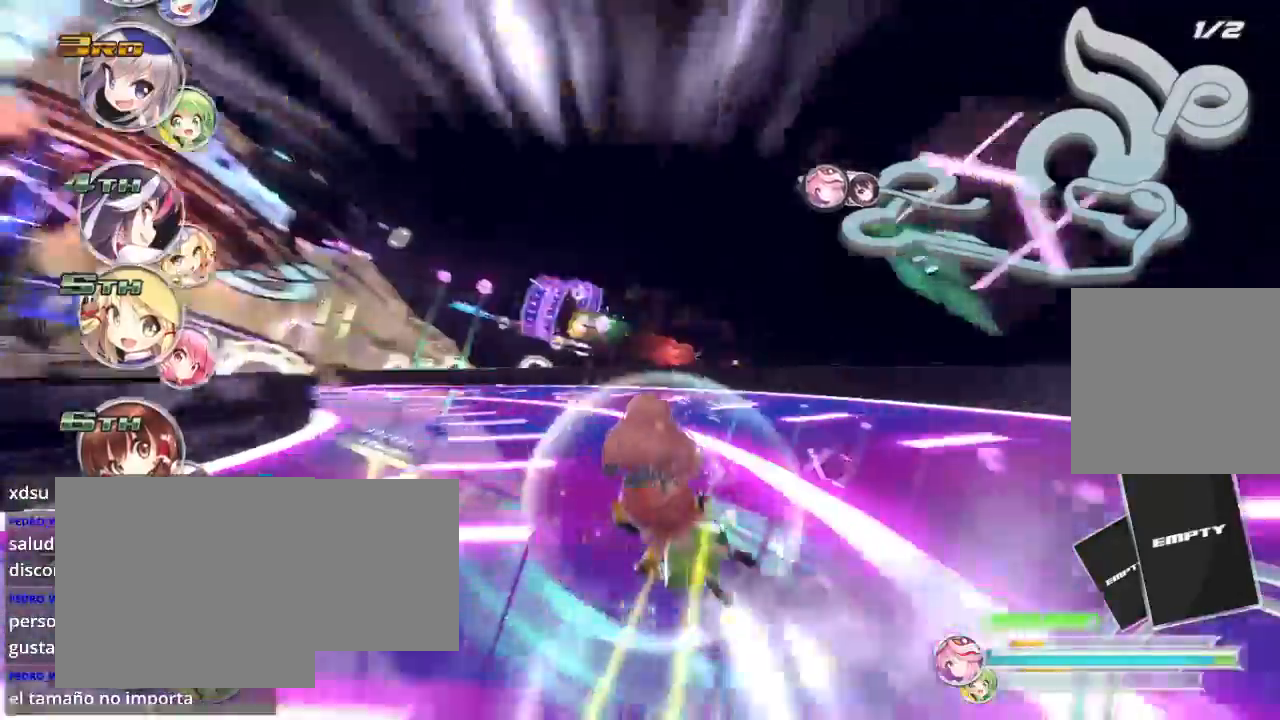
{"buttons": ["L2", "R2"], "left_stick": "left", "right_stick": "center", "events": []}
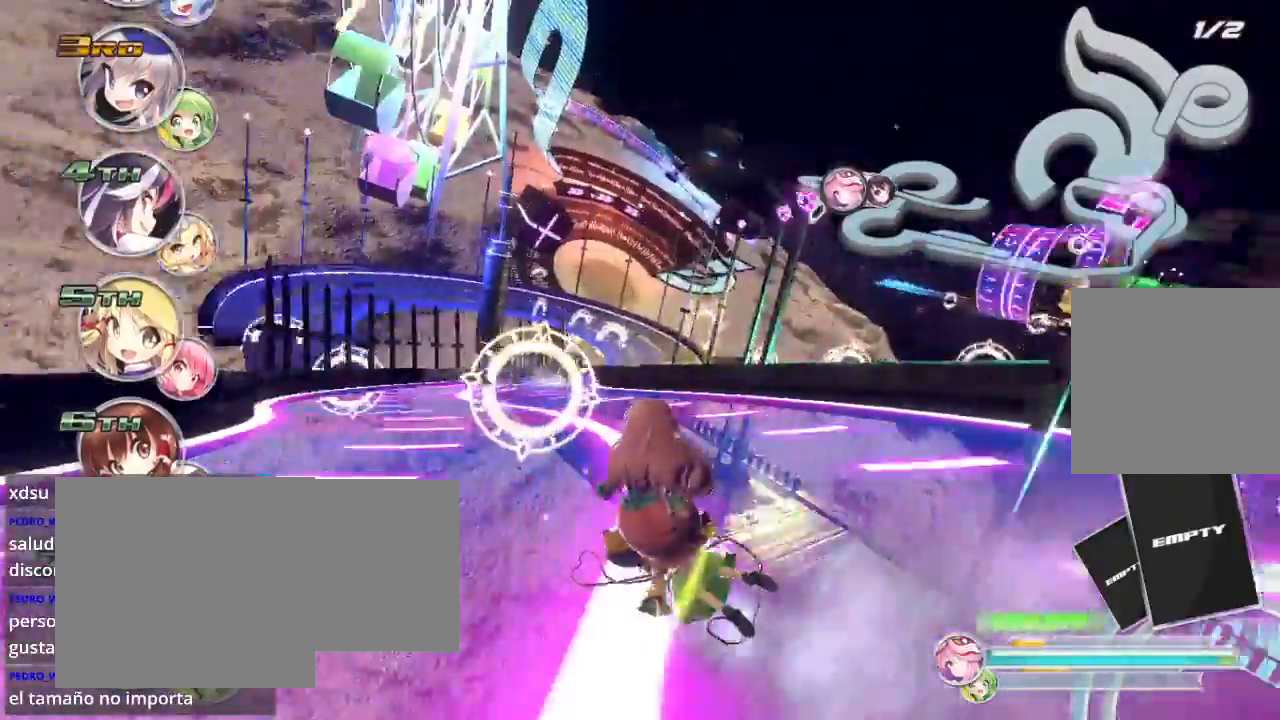
{"buttons": ["L2", "R2"], "left_stick": "left", "right_stick": "center", "events": [[67, "L2", "up"], [400, "L2", "down"]]}